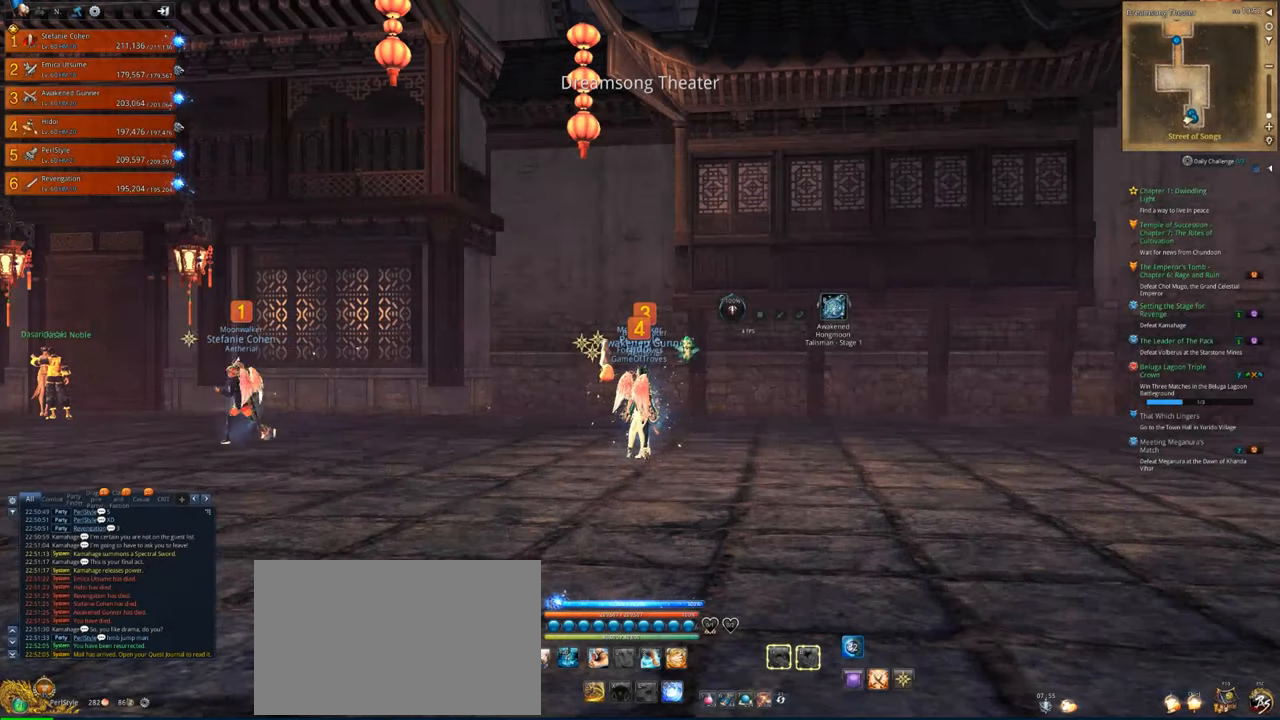
Gameplay with keyboard and mouse; each line is a JSON object with the keys and mouse buttons held at the frame after it. "events" lists presses ("down") and releases ("up") of "1", "2", "3", "4", "5", "a", "alt", "c", "caps_lock", "ctrl", "d", "e", "f", "g", "q", "r", "s", "shift", "space", "t", "tab", "v", "w", "x", "z", "mouse_left", "mouse_wheel" and "mouse_right" between this image and that frame as [ms after this image, input, new state], when the widget could be followed in between. "mouse_left", "mouse_wheel", "mouse_right" = the "left", "wheel", "right" buttons of the "mouse" list. No other keys are recorded. "wheel" means that the mouse wheel is clicked or scrolled. "mouse_move" is the direction in which the mouse moves at that frame (one of eight, or "still"), when it could be read.
{"keys": [], "mouse": [], "mouse_move": "up-right", "events": []}
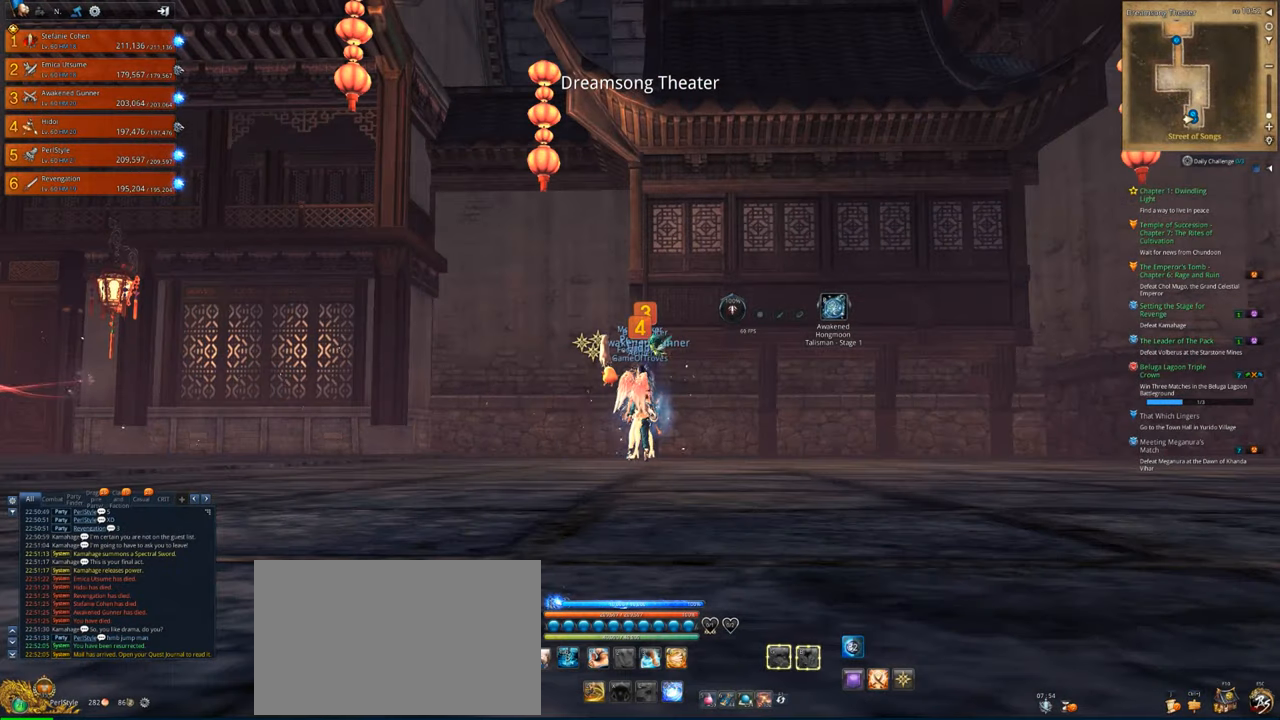
{"keys": [], "mouse": [], "mouse_move": "up-left", "events": []}
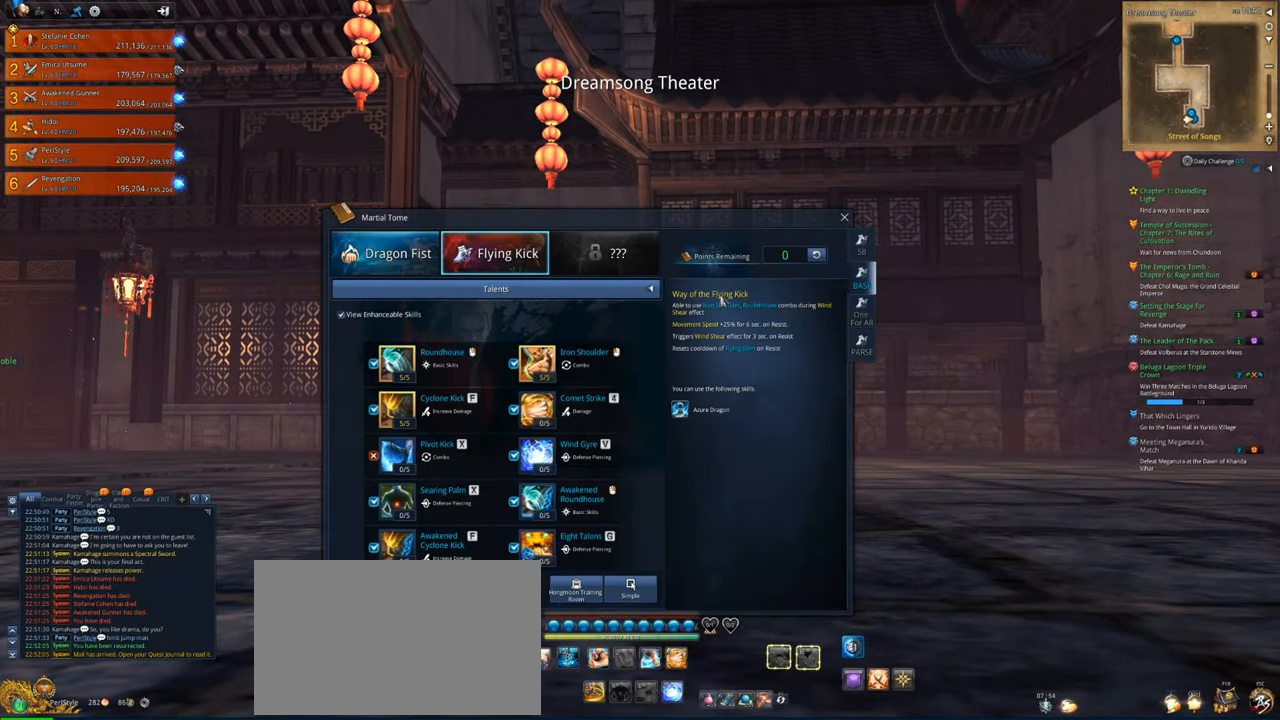
{"keys": [], "mouse": [], "mouse_move": "right", "events": []}
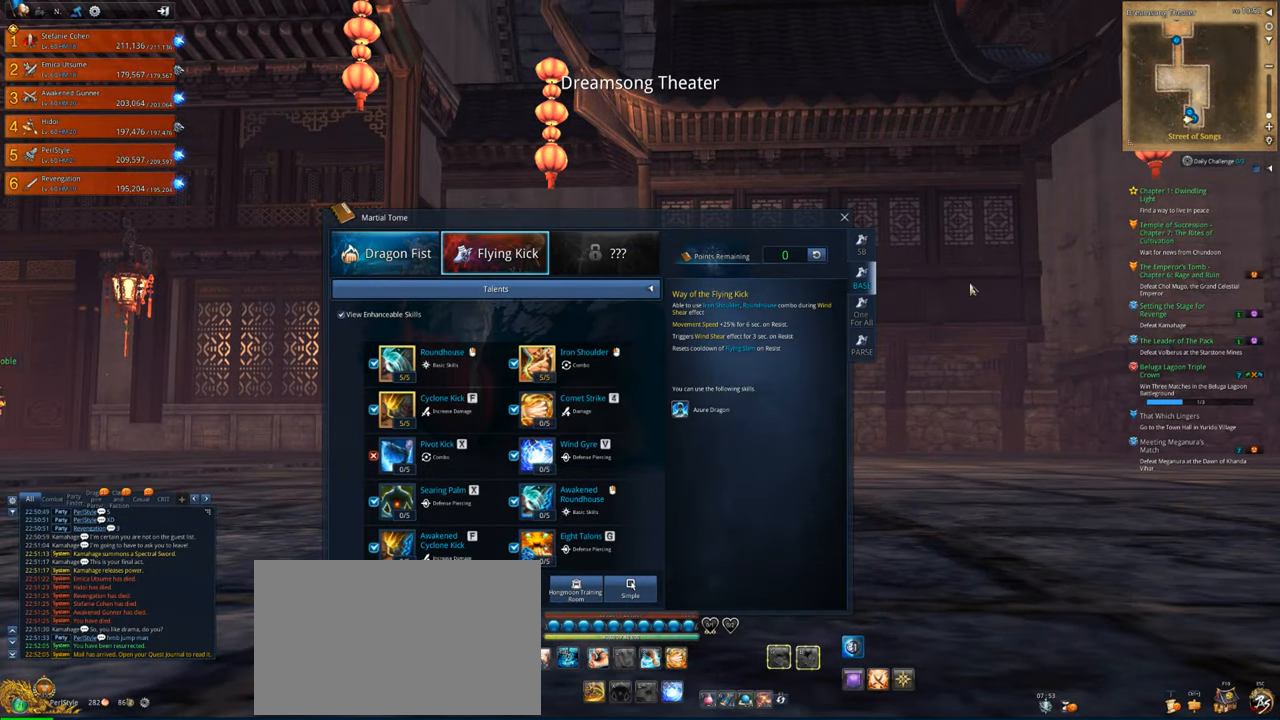
{"keys": [], "mouse": [], "mouse_move": "still", "events": [[416, "mouse_left", "down"], [483, "mouse_left", "up"]]}
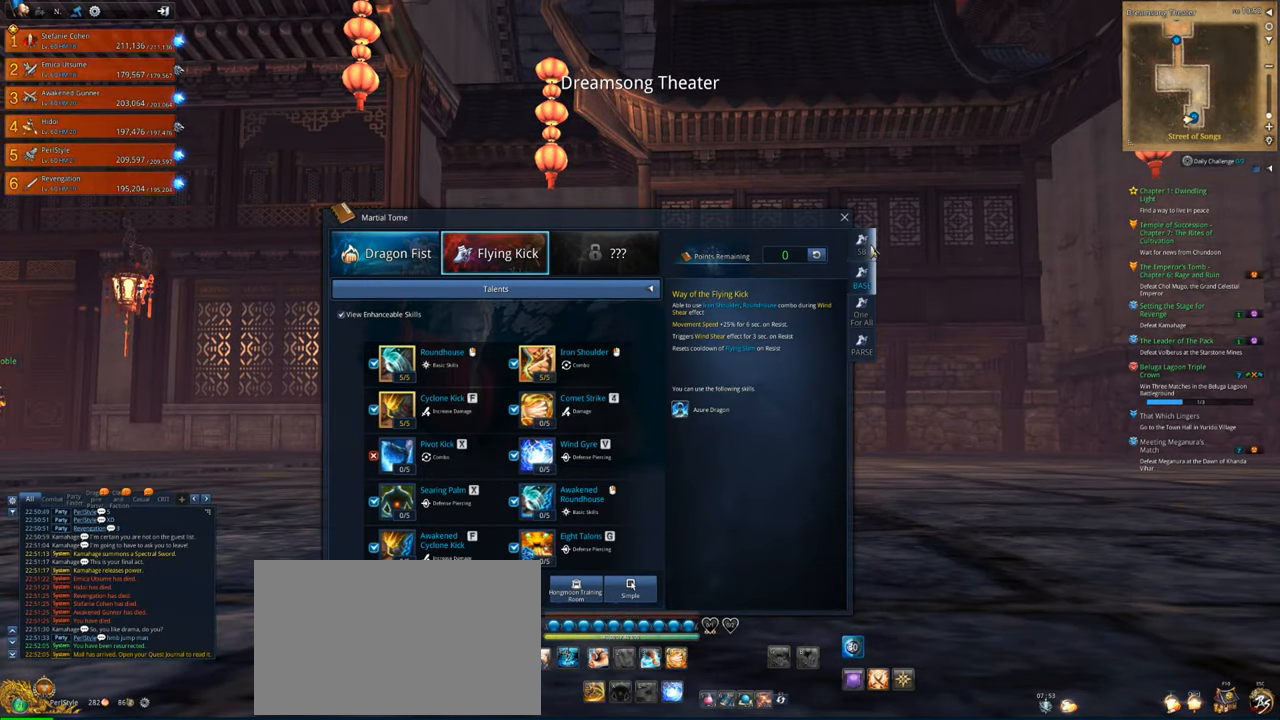
{"keys": [], "mouse": [], "mouse_move": "still", "events": []}
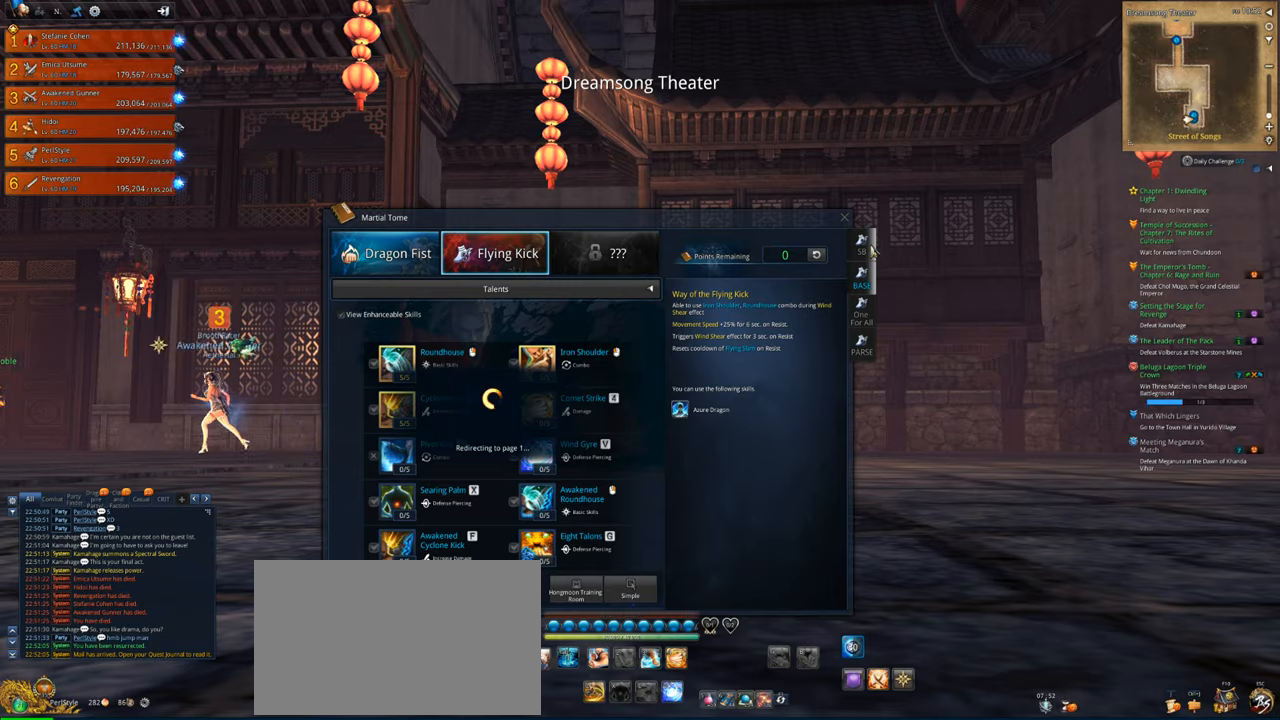
{"keys": [], "mouse": [], "mouse_move": "still", "events": []}
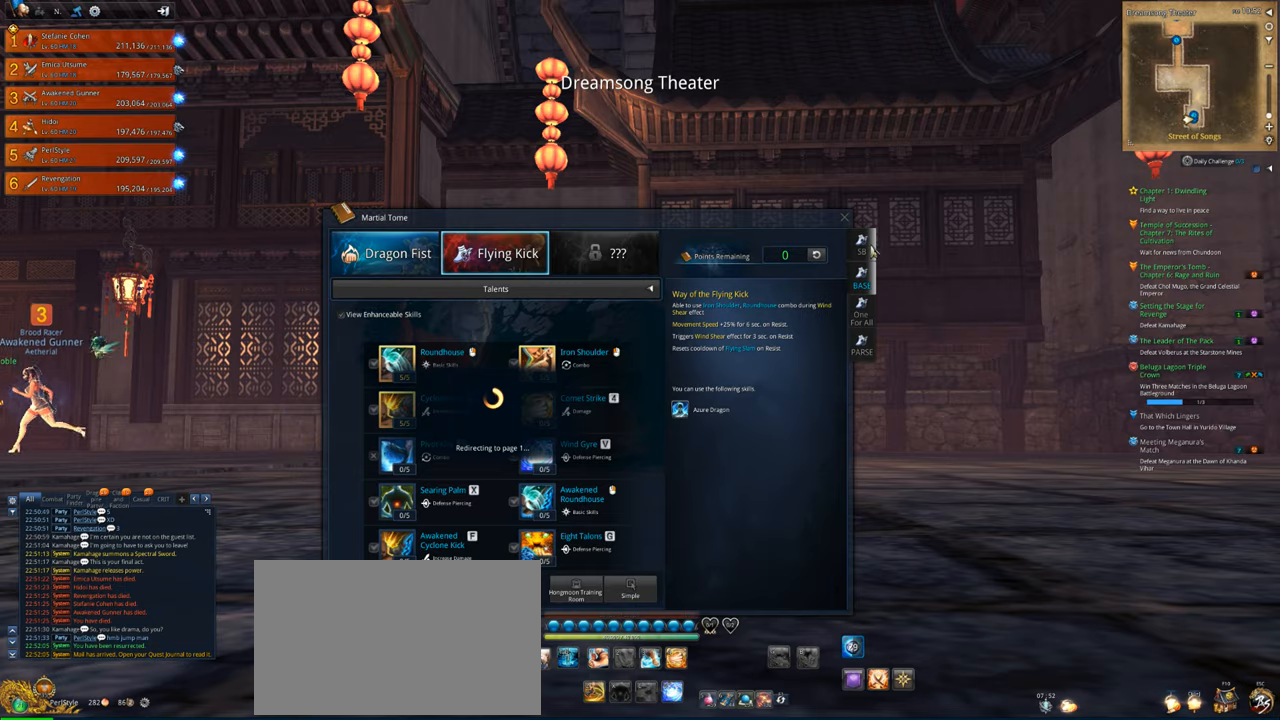
{"keys": [], "mouse": [], "mouse_move": "still", "events": []}
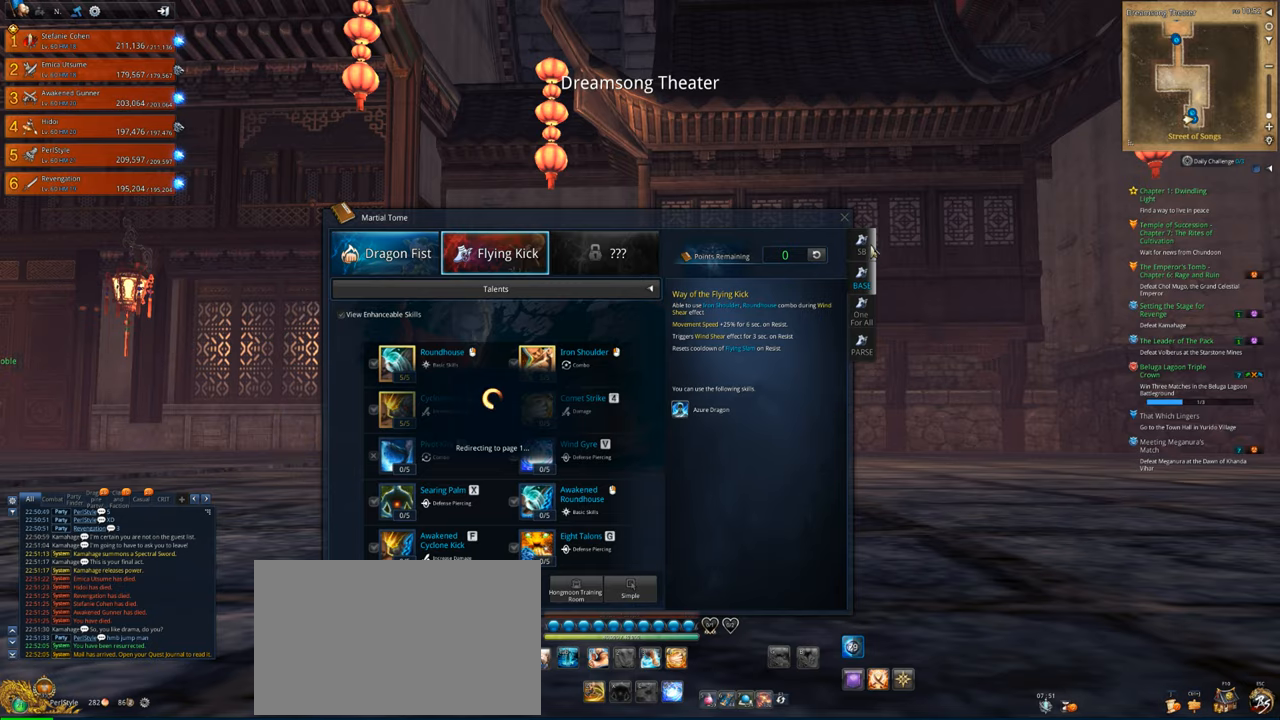
{"keys": [], "mouse": [], "mouse_move": "still", "events": []}
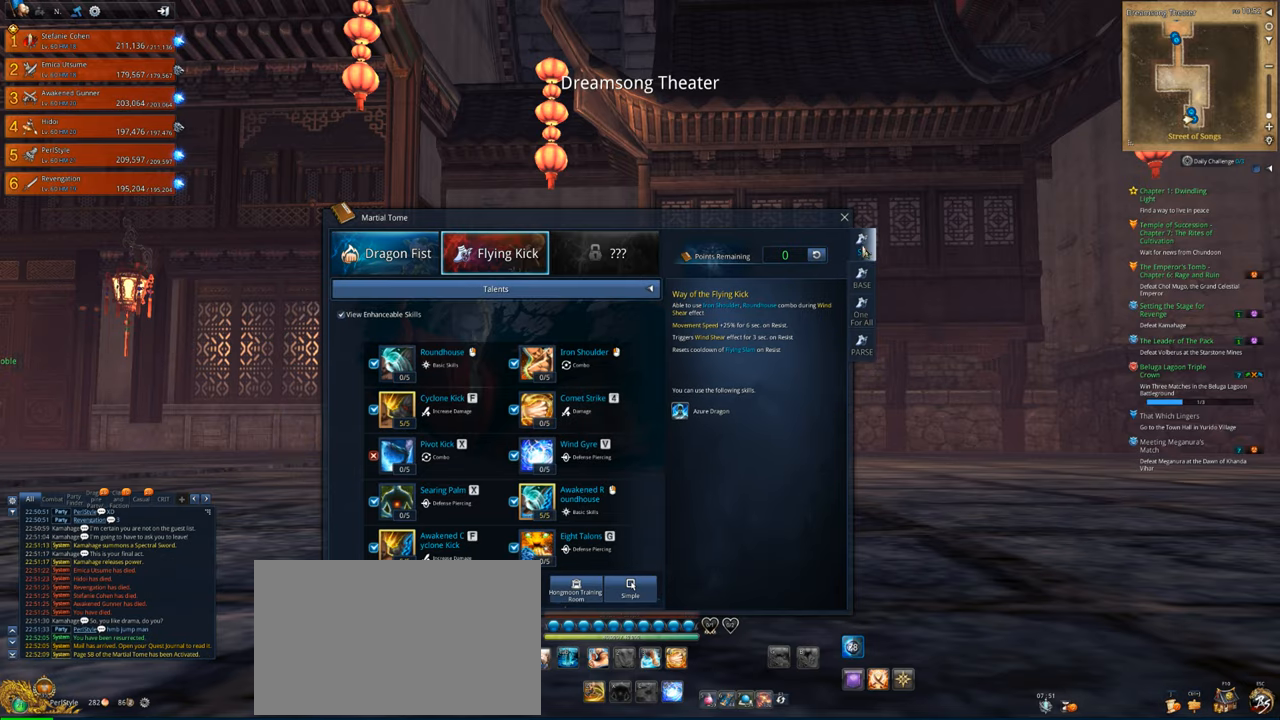
{"keys": [], "mouse": [], "mouse_move": "left", "events": []}
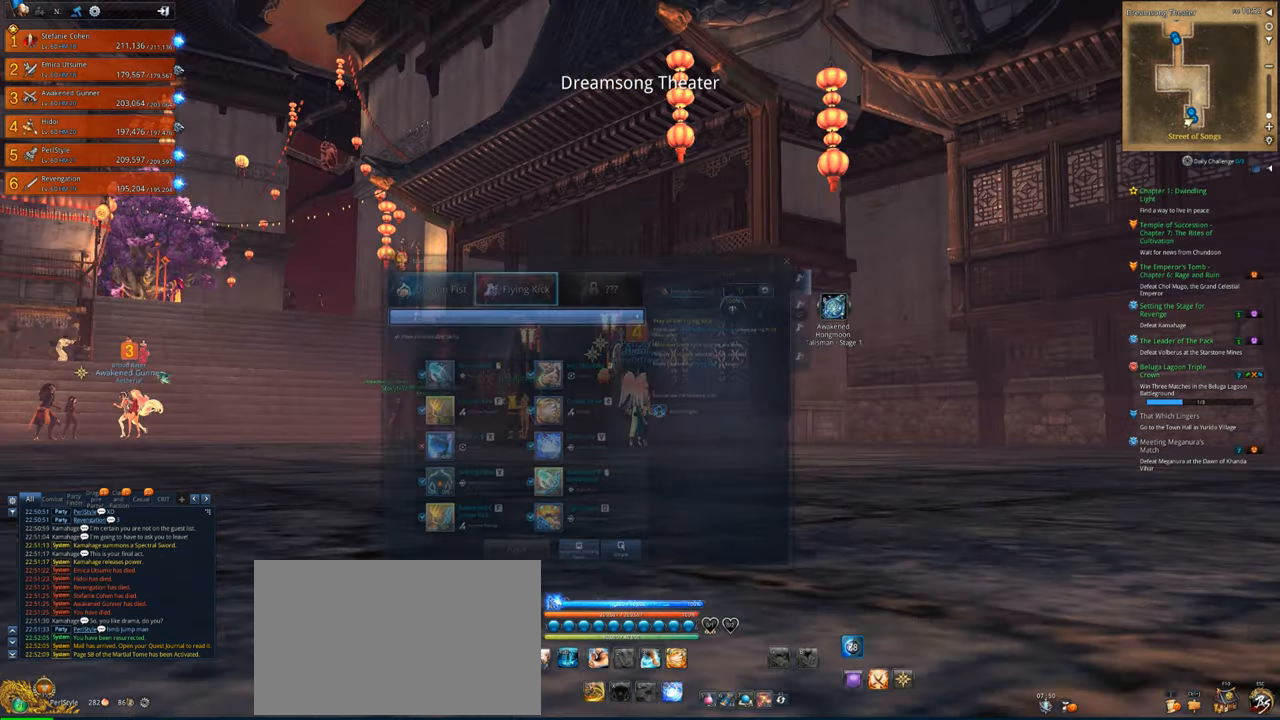
{"keys": ["w"], "mouse": [], "mouse_move": "down-right", "events": [[50, "w", "down"], [183, "shift", "down"], [283, "shift", "up"]]}
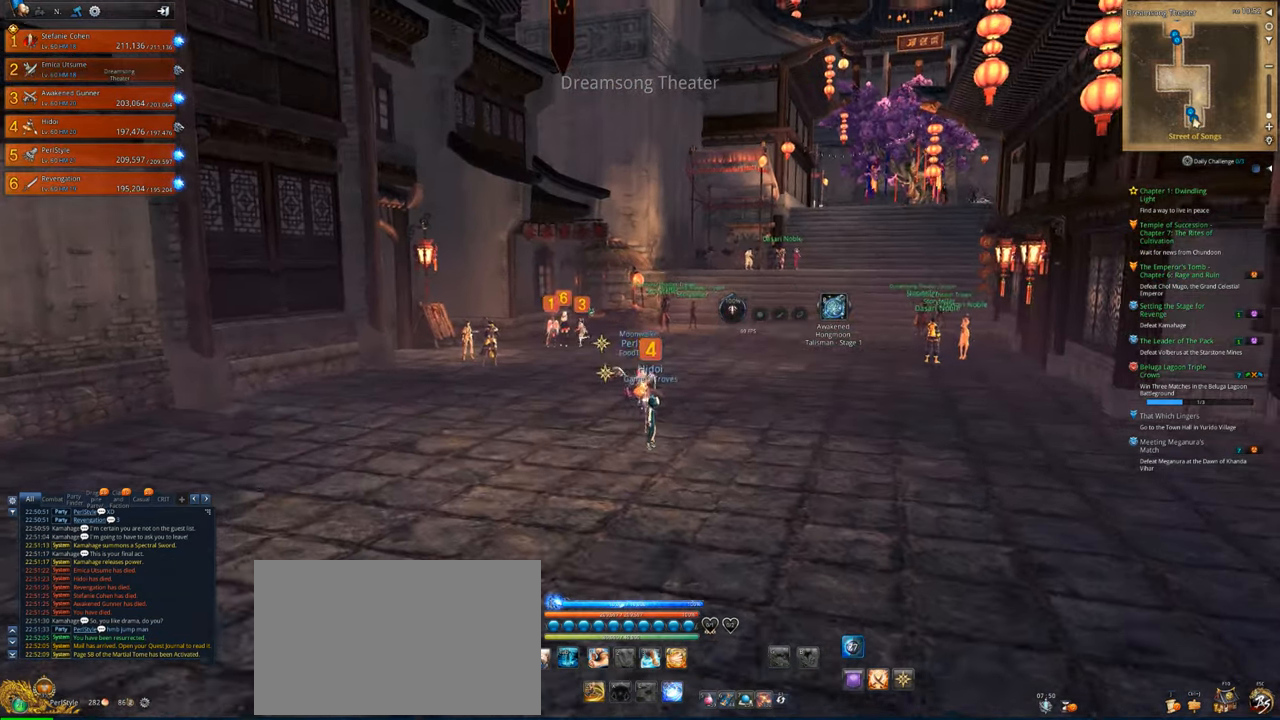
{"keys": ["w"], "mouse": [], "mouse_move": "still", "events": []}
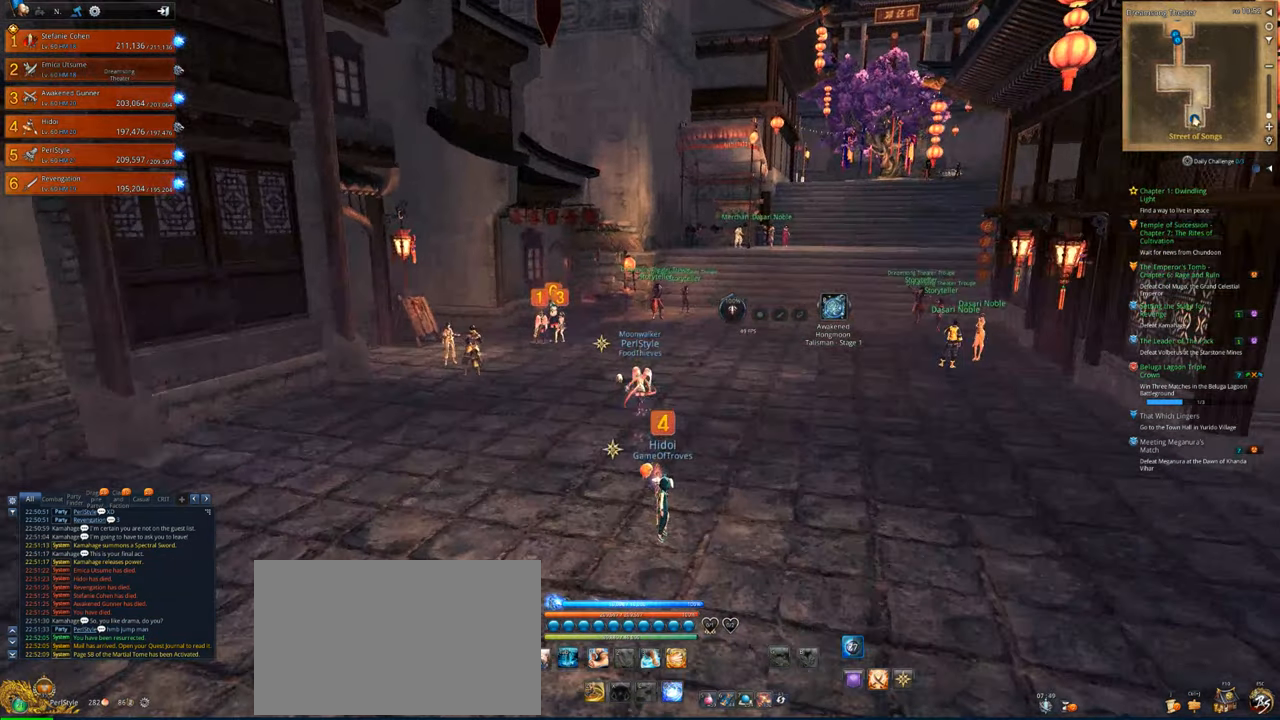
{"keys": ["w"], "mouse": [], "mouse_move": "still", "events": []}
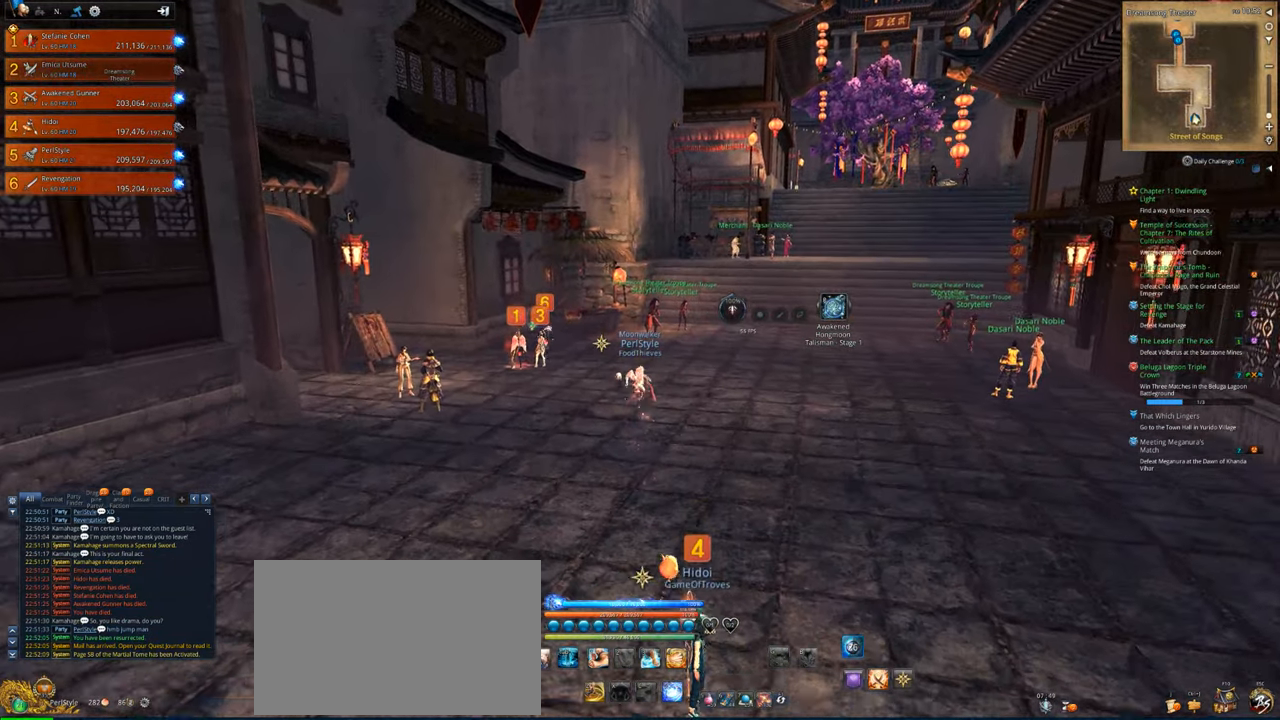
{"keys": ["a", "w"], "mouse": [], "mouse_move": "down", "events": [[16, "d", "down"], [150, "space", "down"], [183, "d", "up"], [250, "space", "up"], [383, "a", "down"]]}
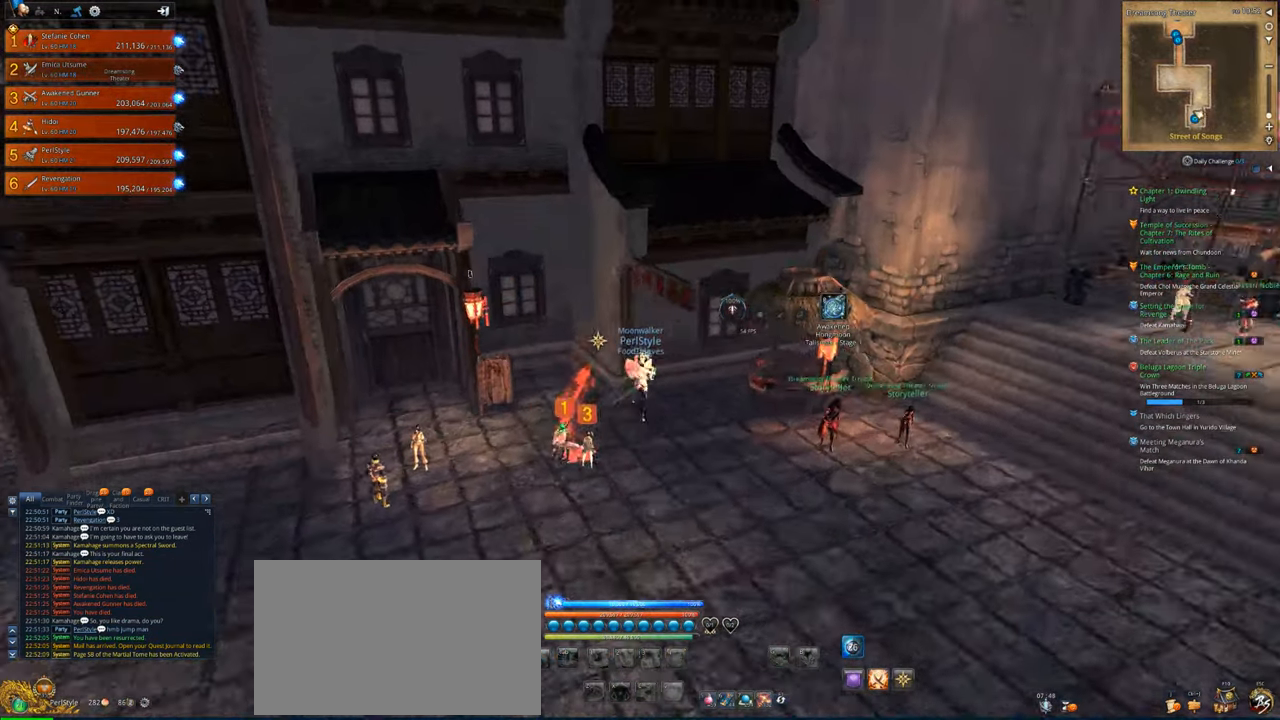
{"keys": ["a", "w"], "mouse": [], "mouse_move": "still", "events": [[283, "space", "down"], [383, "space", "up"]]}
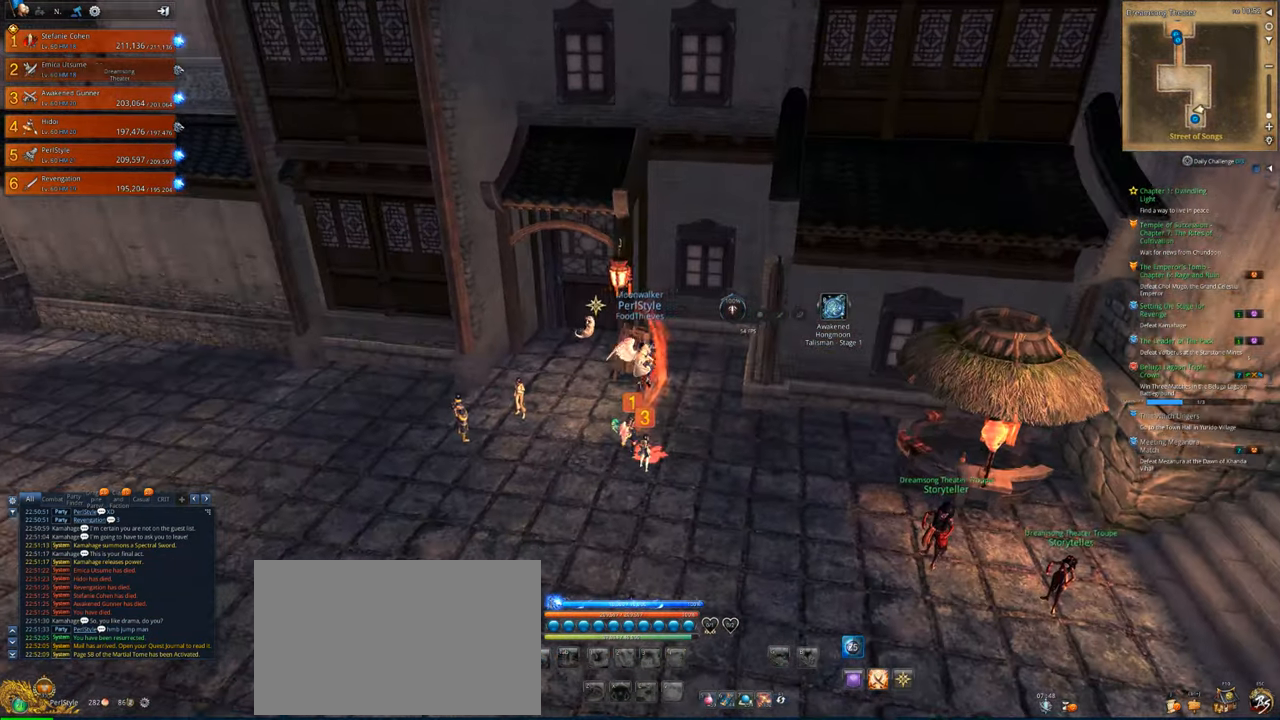
{"keys": ["w"], "mouse": [], "mouse_move": "still", "events": [[183, "a", "up"]]}
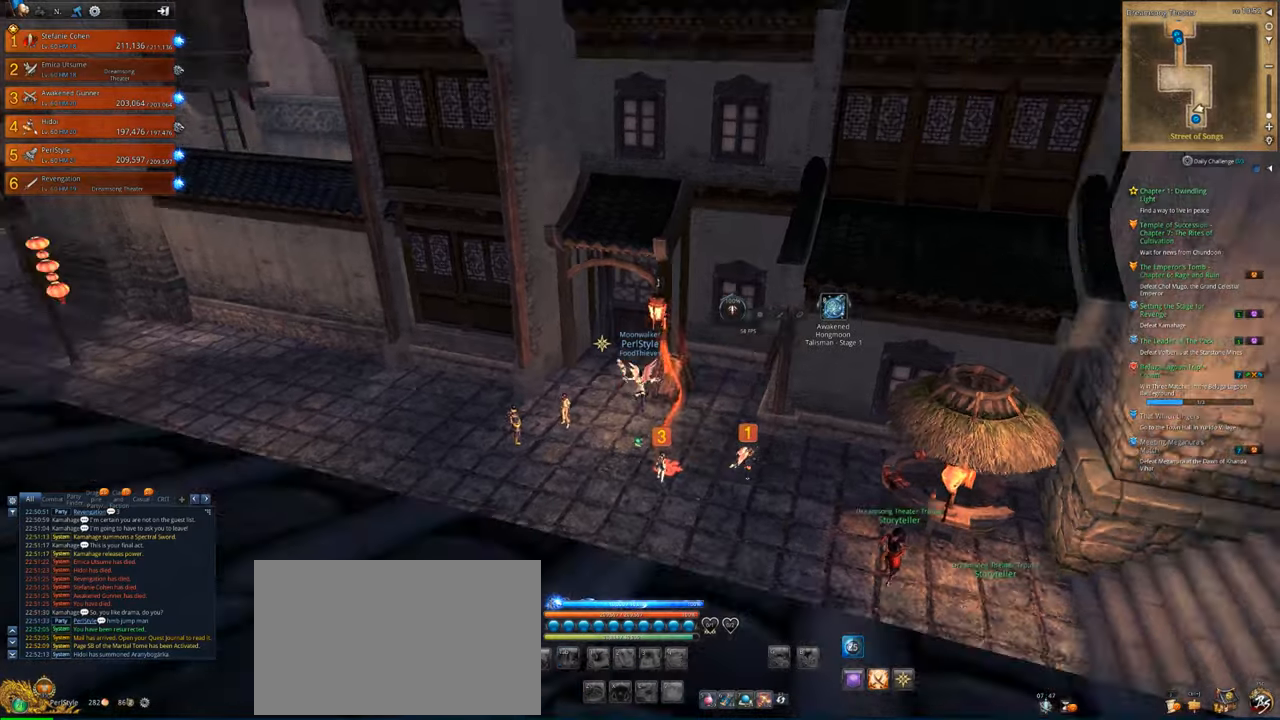
{"keys": ["w"], "mouse": [], "mouse_move": "right", "events": [[16, "space", "down"], [83, "space", "up"]]}
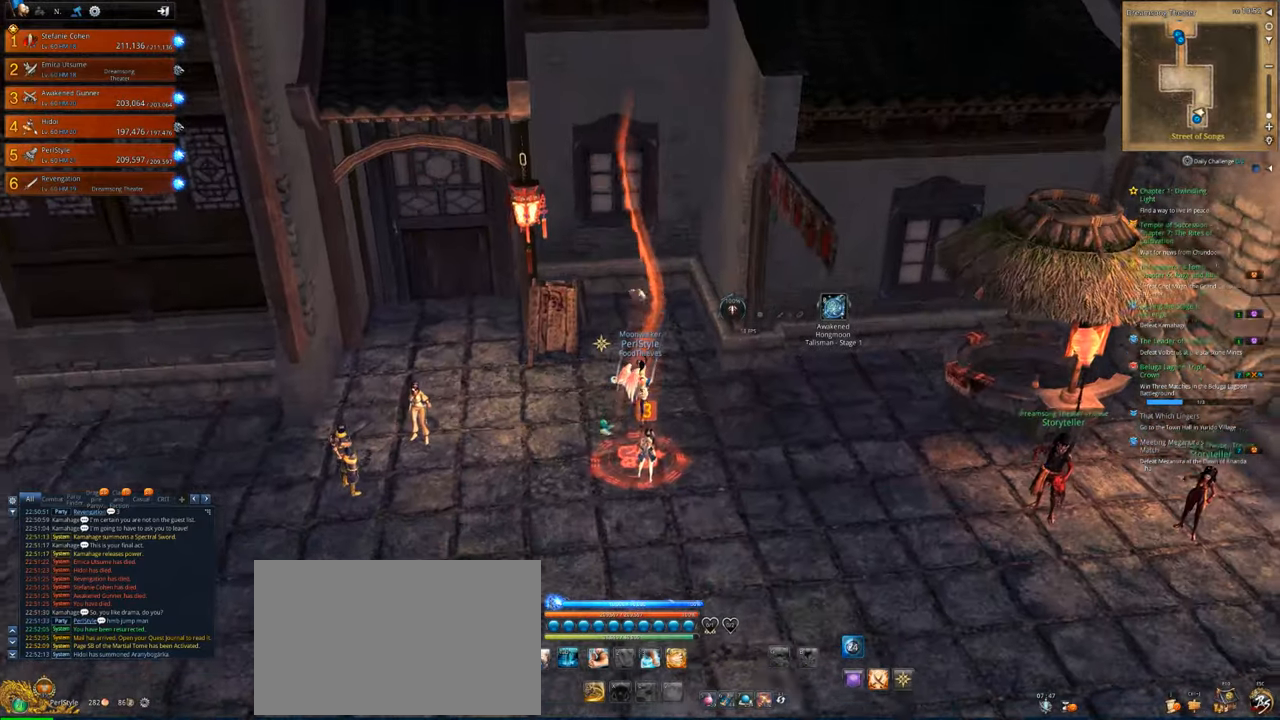
{"keys": [], "mouse": [], "mouse_move": "still", "events": [[483, "w", "up"]]}
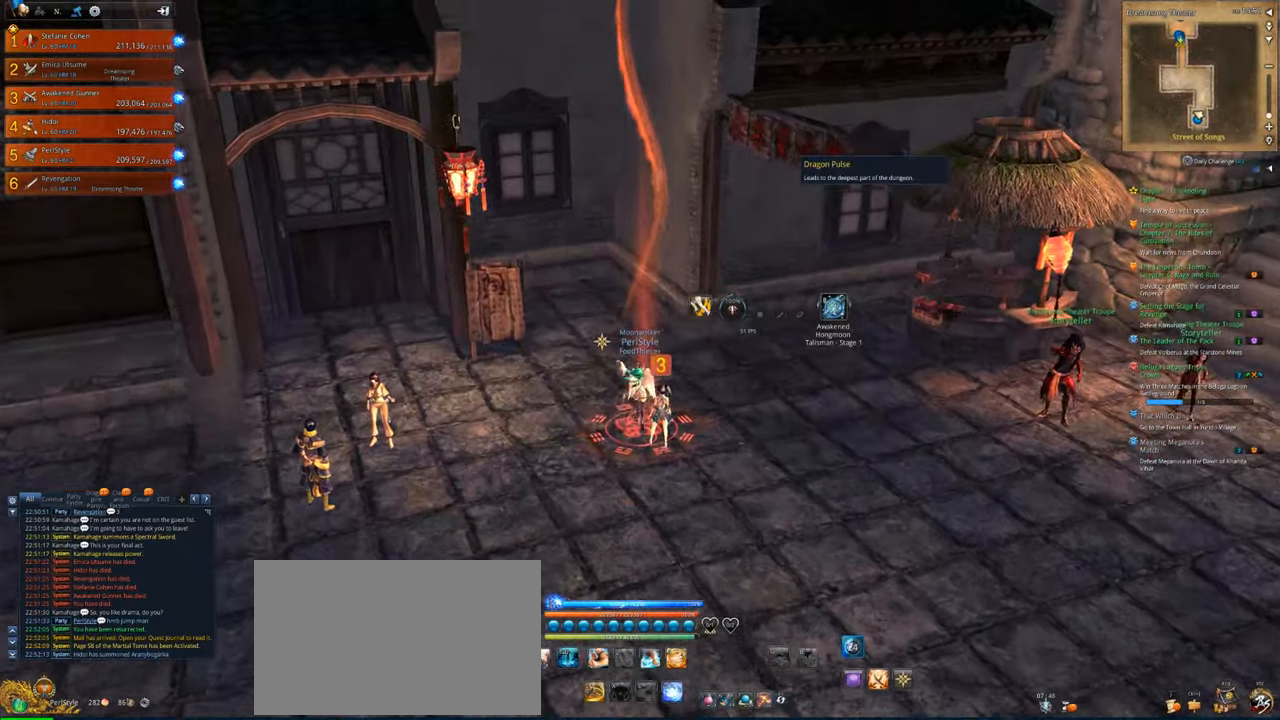
{"keys": [], "mouse": [], "mouse_move": "still", "events": [[16, "f", "down"], [116, "f", "up"], [183, "f", "down"], [250, "f", "up"], [316, "f", "down"], [450, "f", "up"]]}
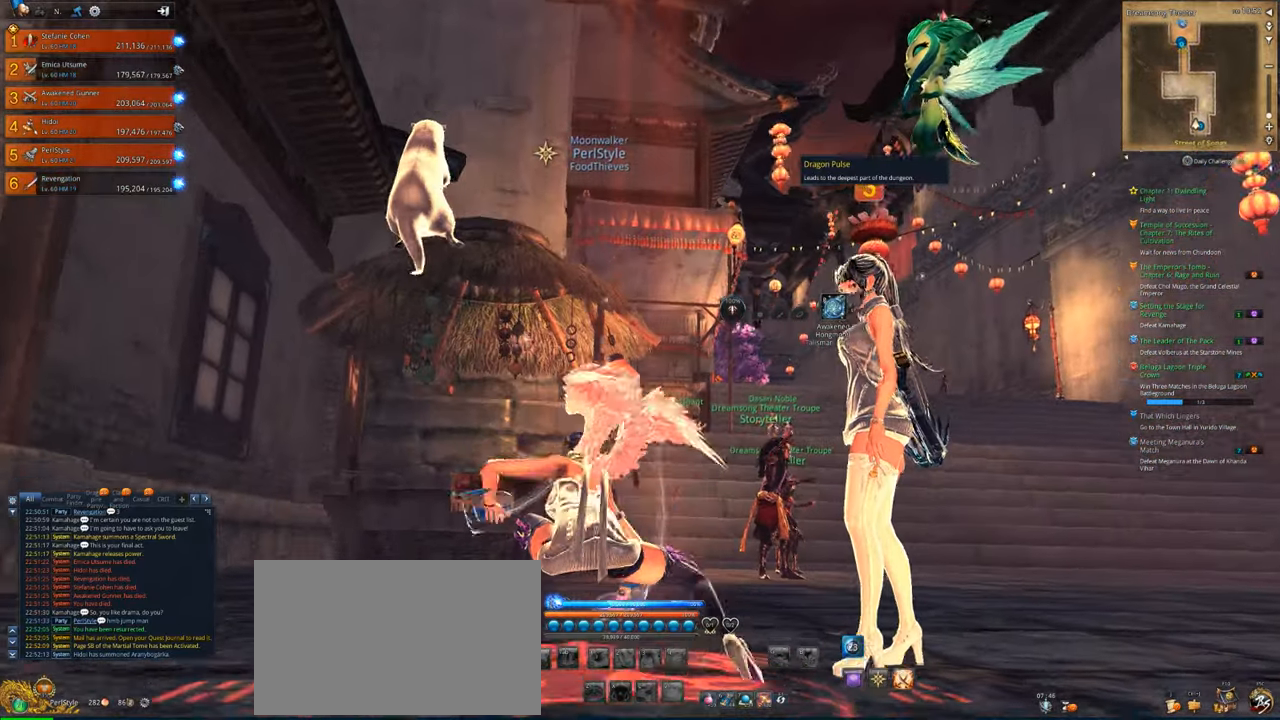
{"keys": [], "mouse": [], "mouse_move": "still", "events": []}
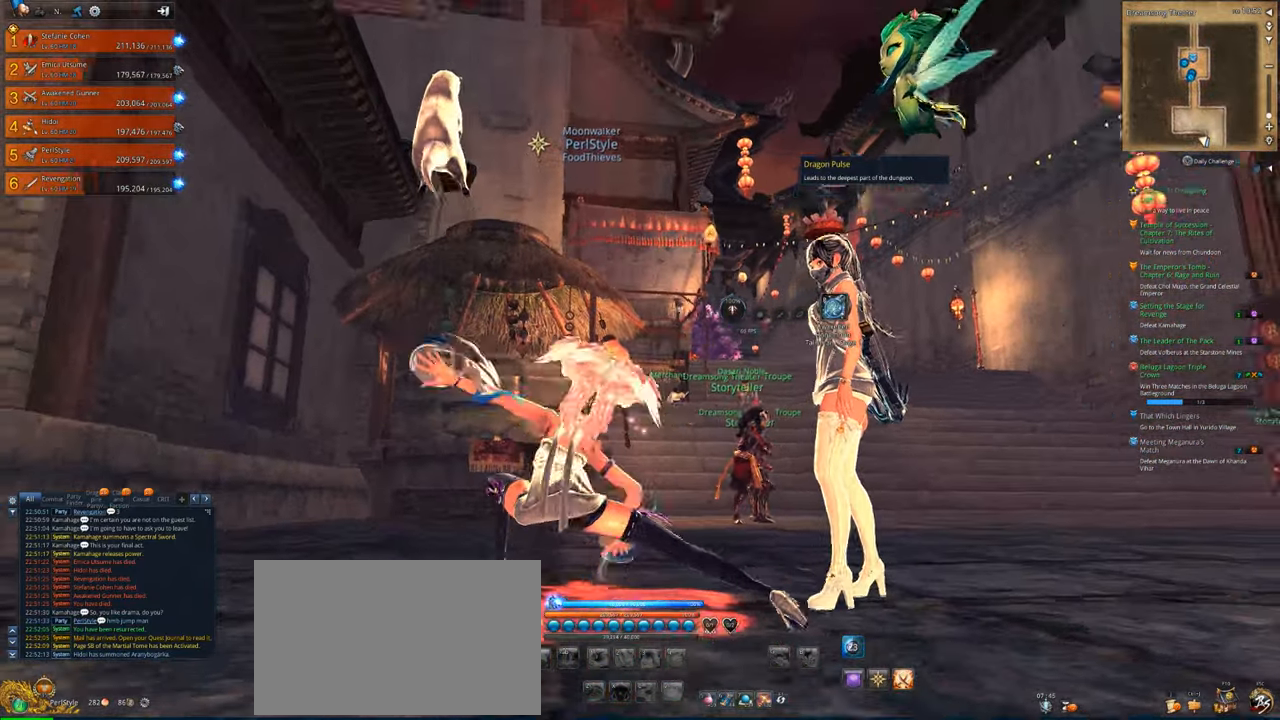
{"keys": [], "mouse": [], "mouse_move": "still", "events": []}
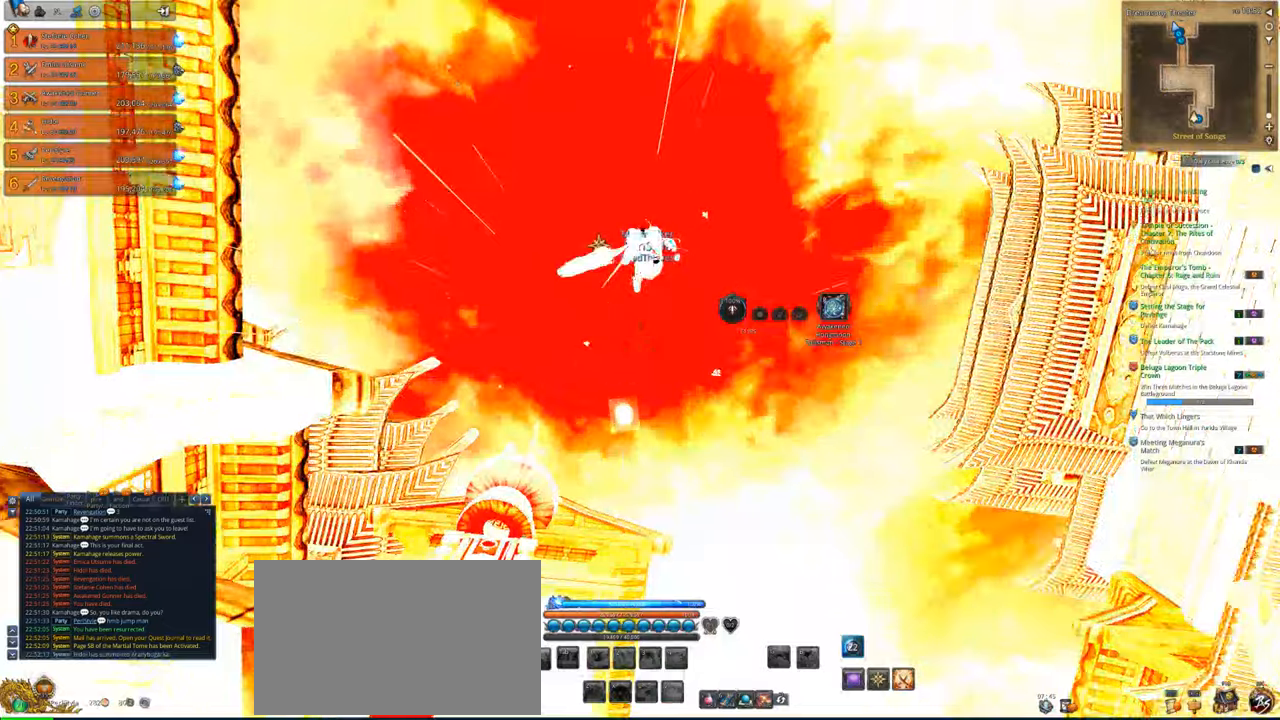
{"keys": [], "mouse": [], "mouse_move": "still", "events": []}
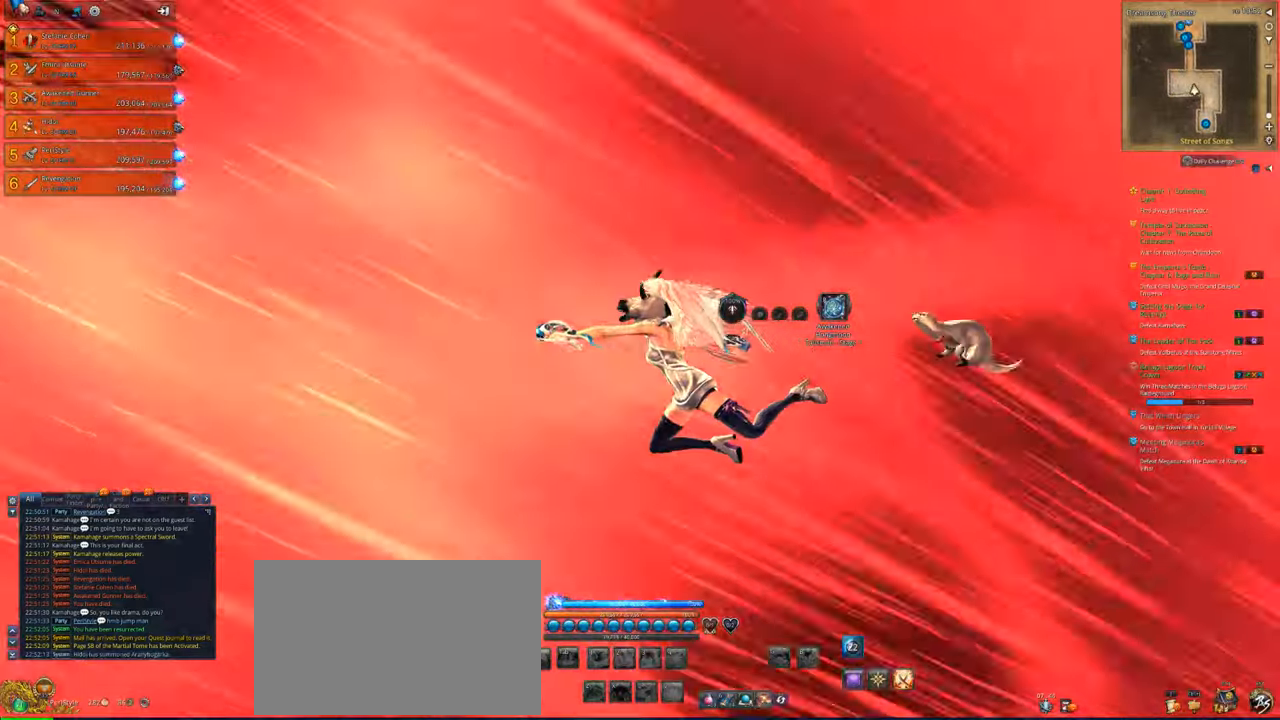
{"keys": [], "mouse": [], "mouse_move": "still", "events": []}
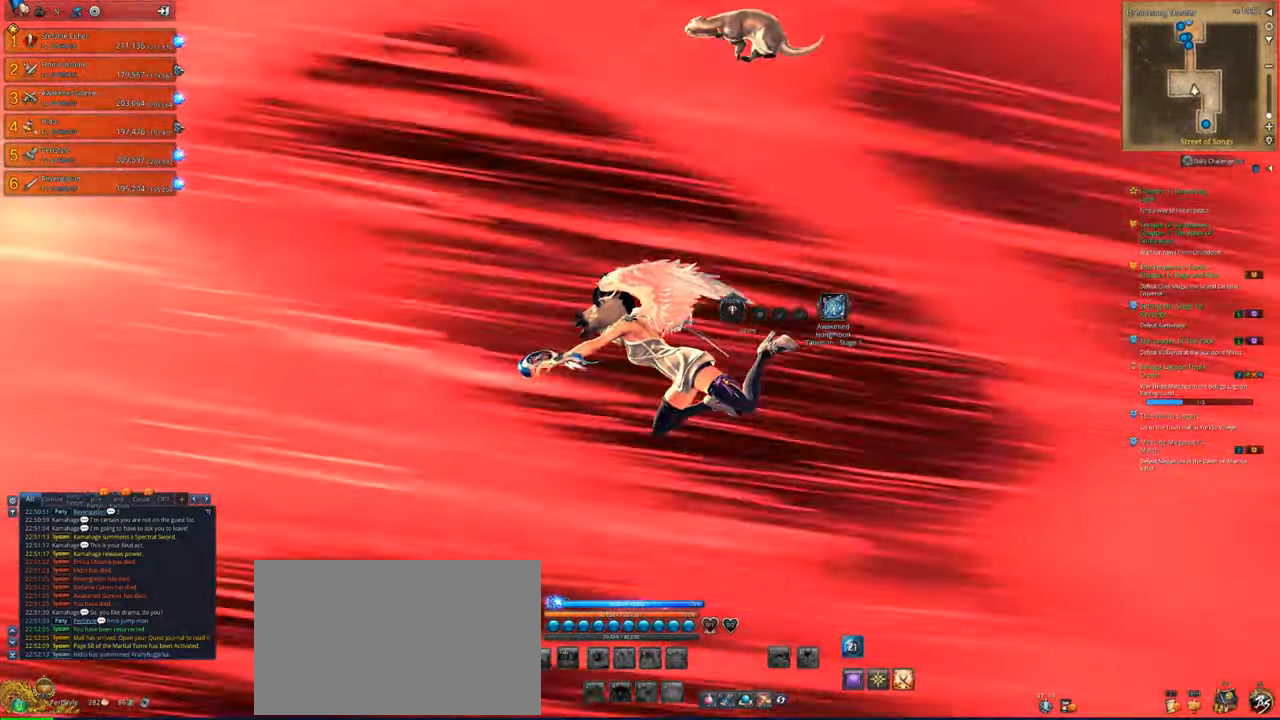
{"keys": [], "mouse": [], "mouse_move": "still", "events": []}
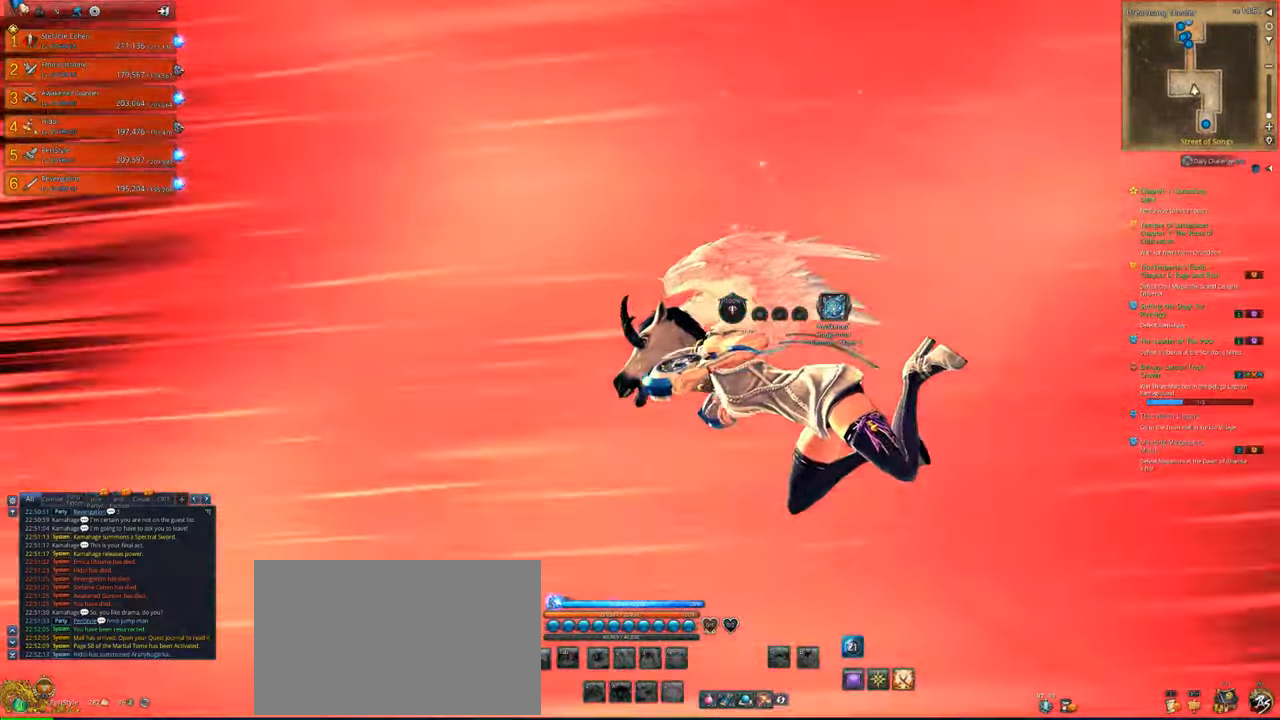
{"keys": [], "mouse": [], "mouse_move": "still", "events": []}
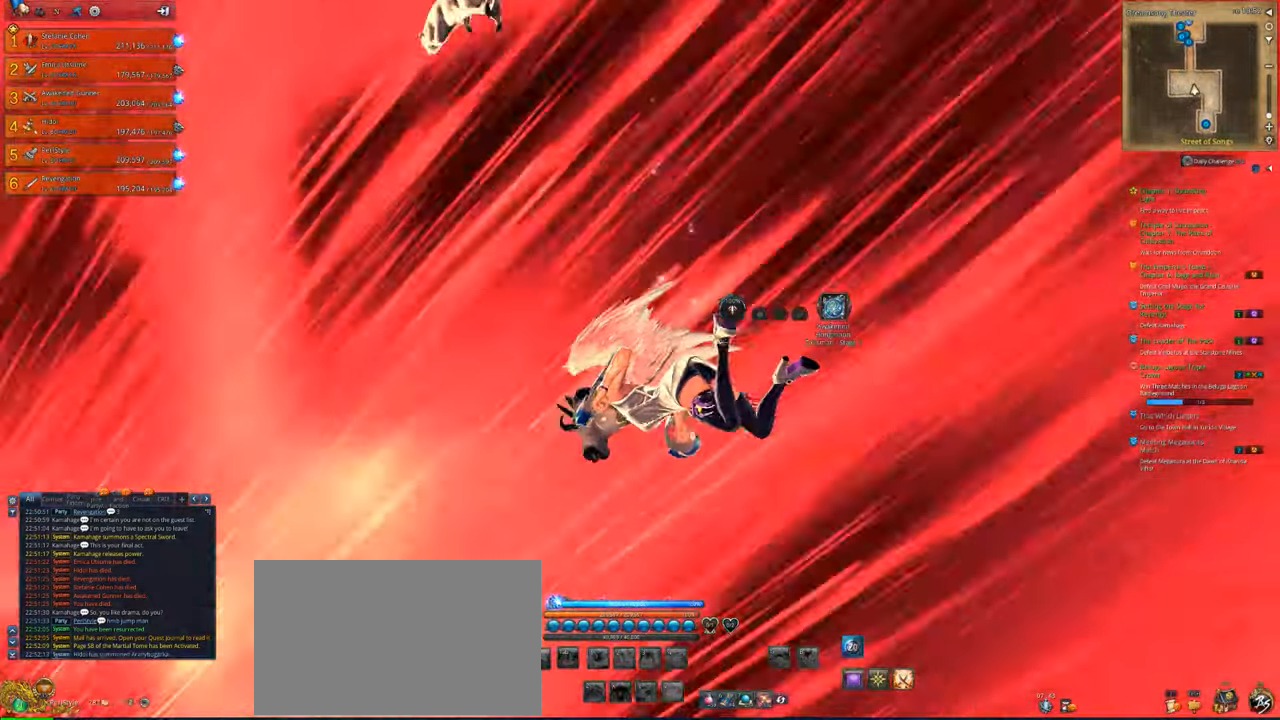
{"keys": [], "mouse": [], "mouse_move": "still", "events": []}
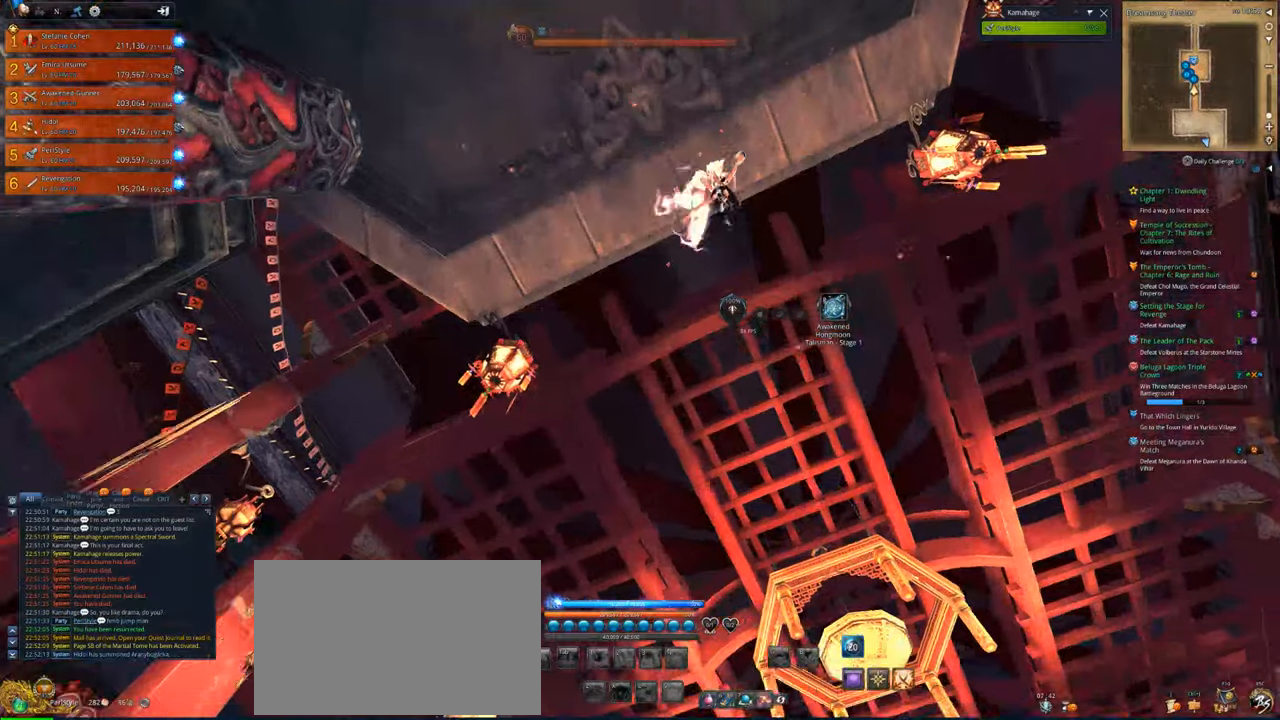
{"keys": [], "mouse": [], "mouse_move": "still", "events": []}
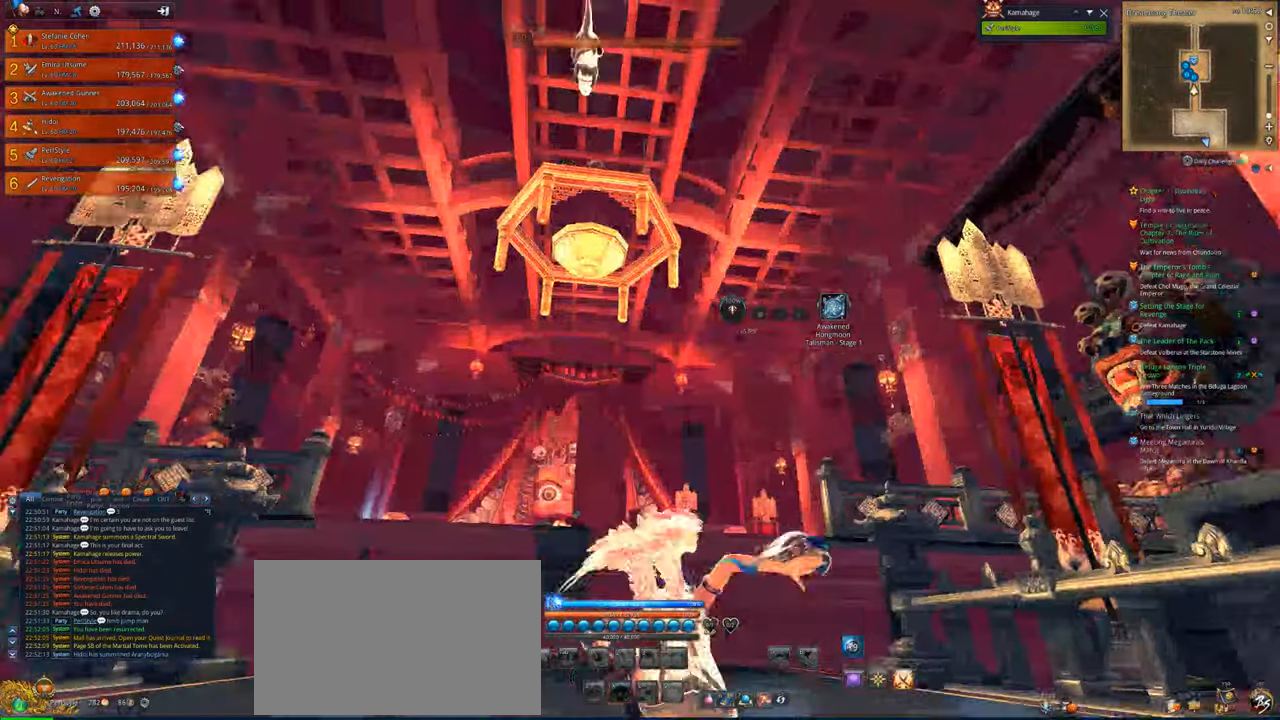
{"keys": ["shift", "w"], "mouse": [], "mouse_move": "still", "events": [[283, "w", "down"], [450, "shift", "down"]]}